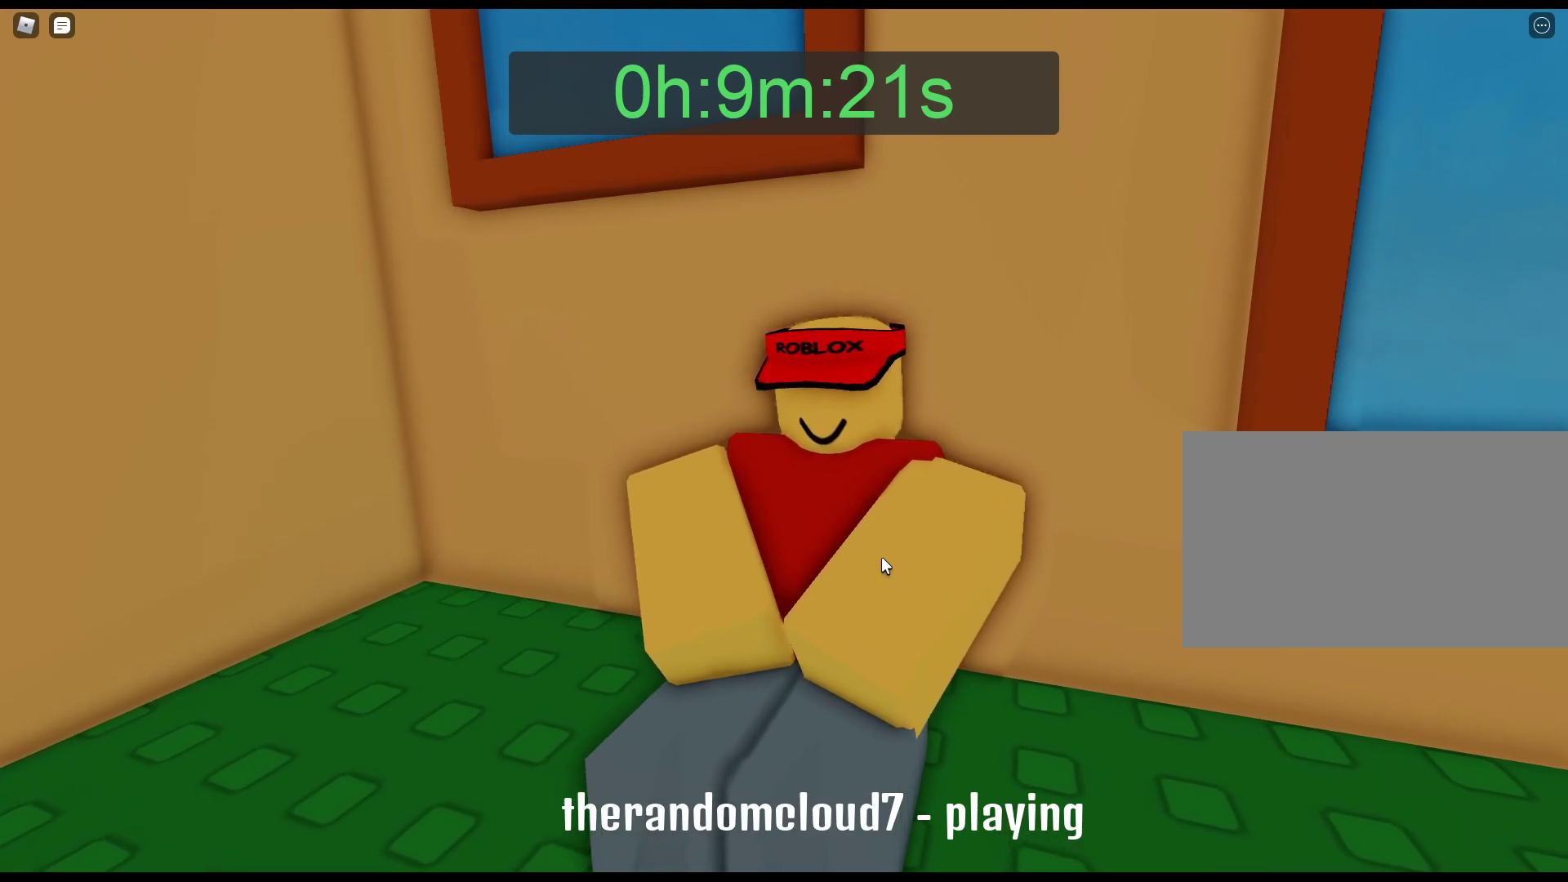
Gameplay with keyboard and mouse; each line is a JSON object with the keys and mouse buttons held at the frame after it. "events" lists presses ("down") and releases ("up") of "1", "2", "3", "4", "5", "a", "alt", "c", "caps_lock", "ctrl", "d", "e", "f", "g", "q", "r", "s", "shift", "space", "t", "tab", "v", "w", "x", "z", "mouse_left", "mouse_wheel" and "mouse_right" between this image and that frame as [ms after this image, input, new state], when the widget could be followed in between. "mouse_left", "mouse_wheel", "mouse_right" = the "left", "wheel", "right" buttons of the "mouse" list. No other keys are recorded. "wheel" means that the mouse wheel is clicked or scrolled. Not read: mouse_move.
{"keys": ["alt"], "mouse": [], "events": []}
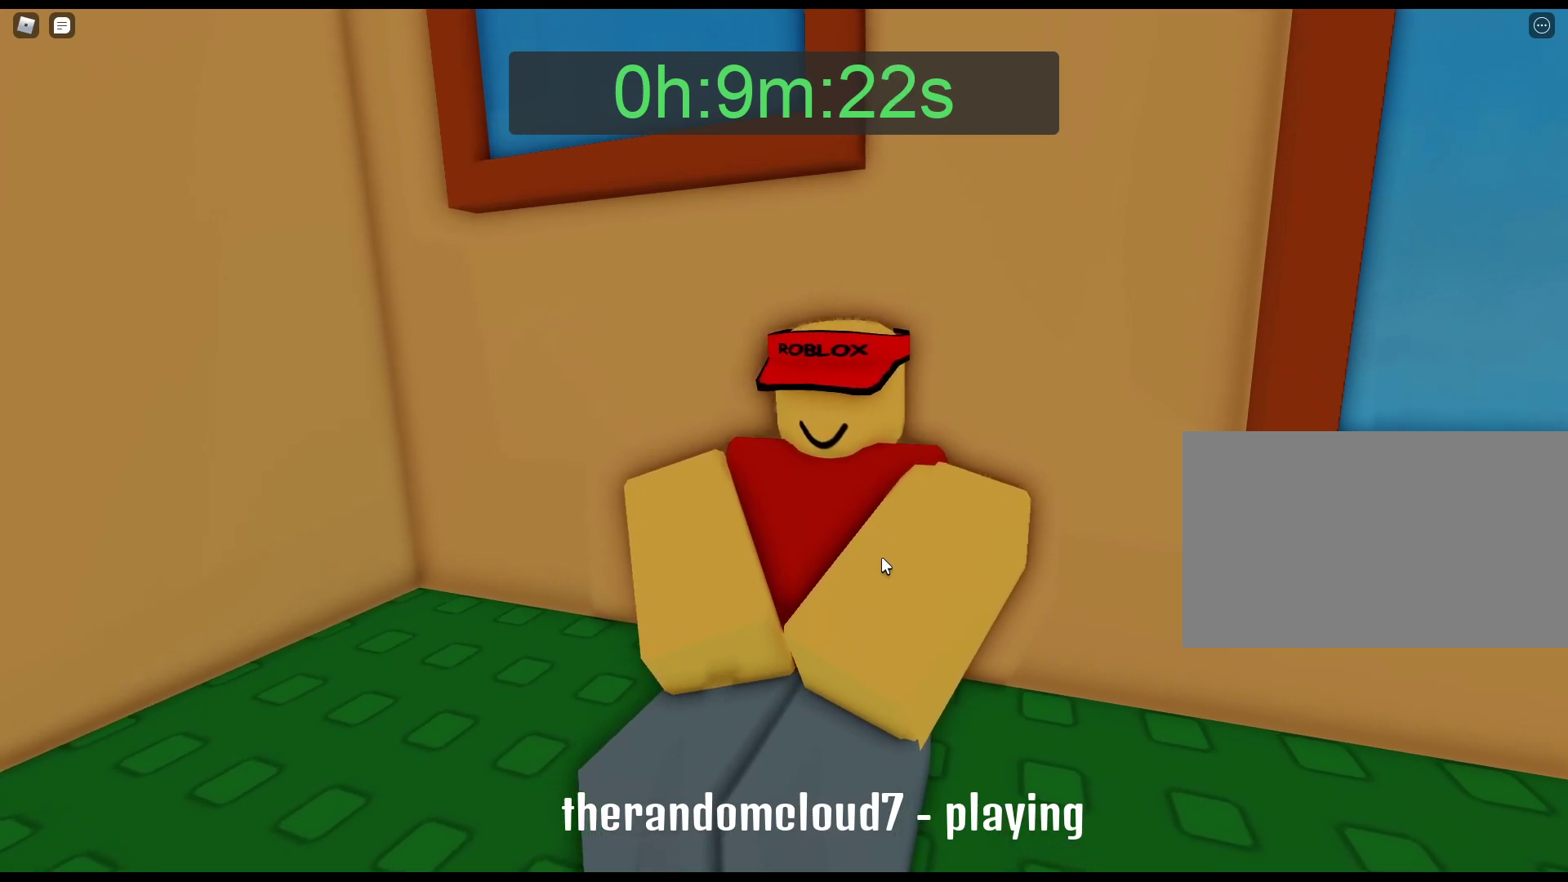
{"keys": ["alt"], "mouse": [], "events": []}
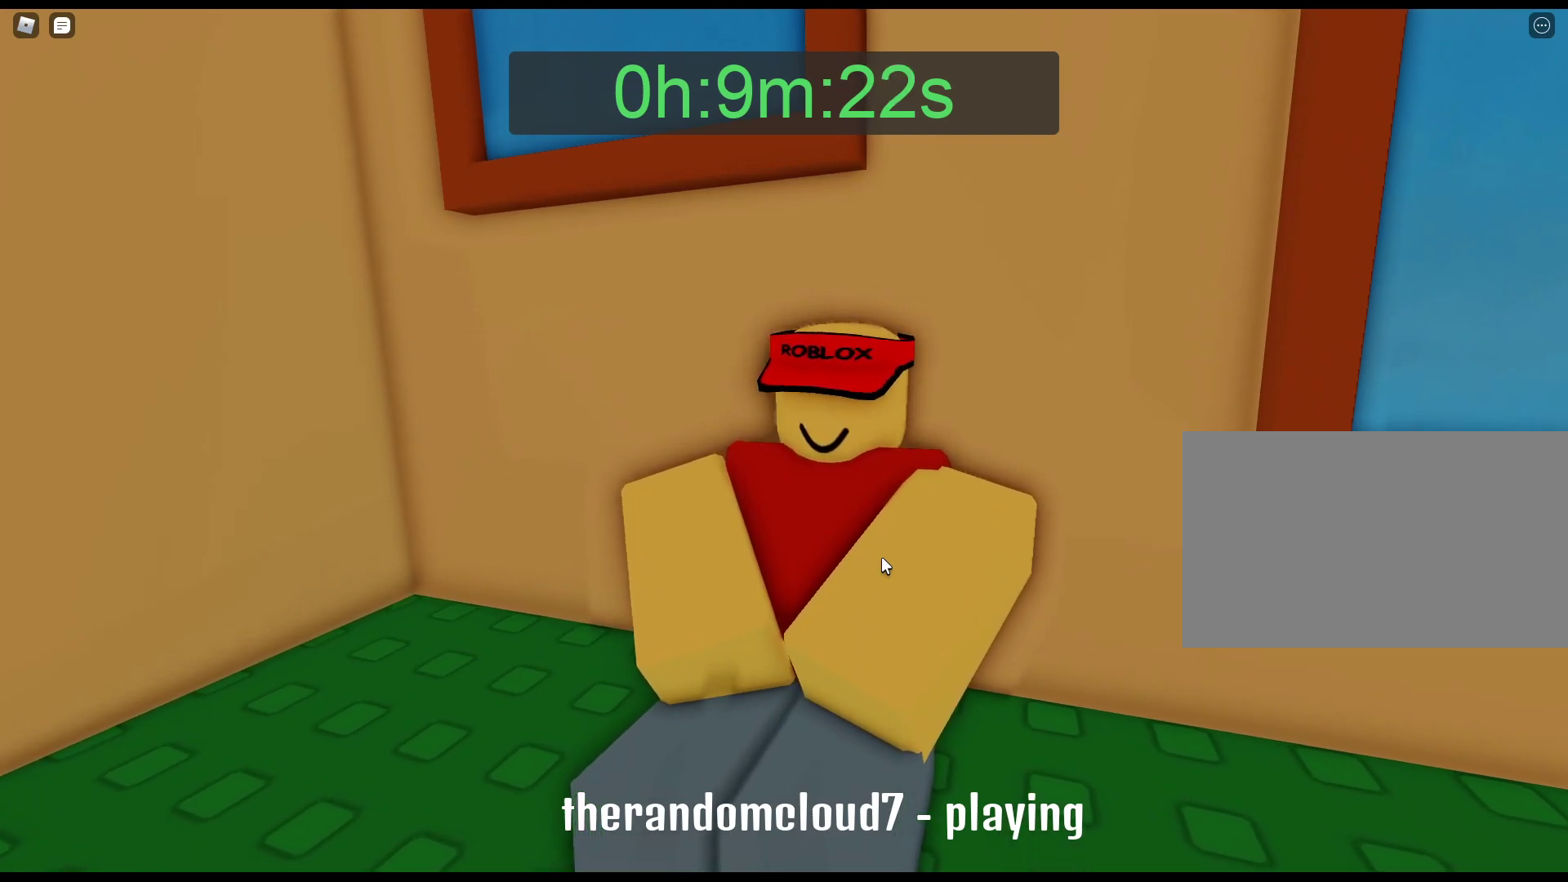
{"keys": ["alt"], "mouse": [], "events": []}
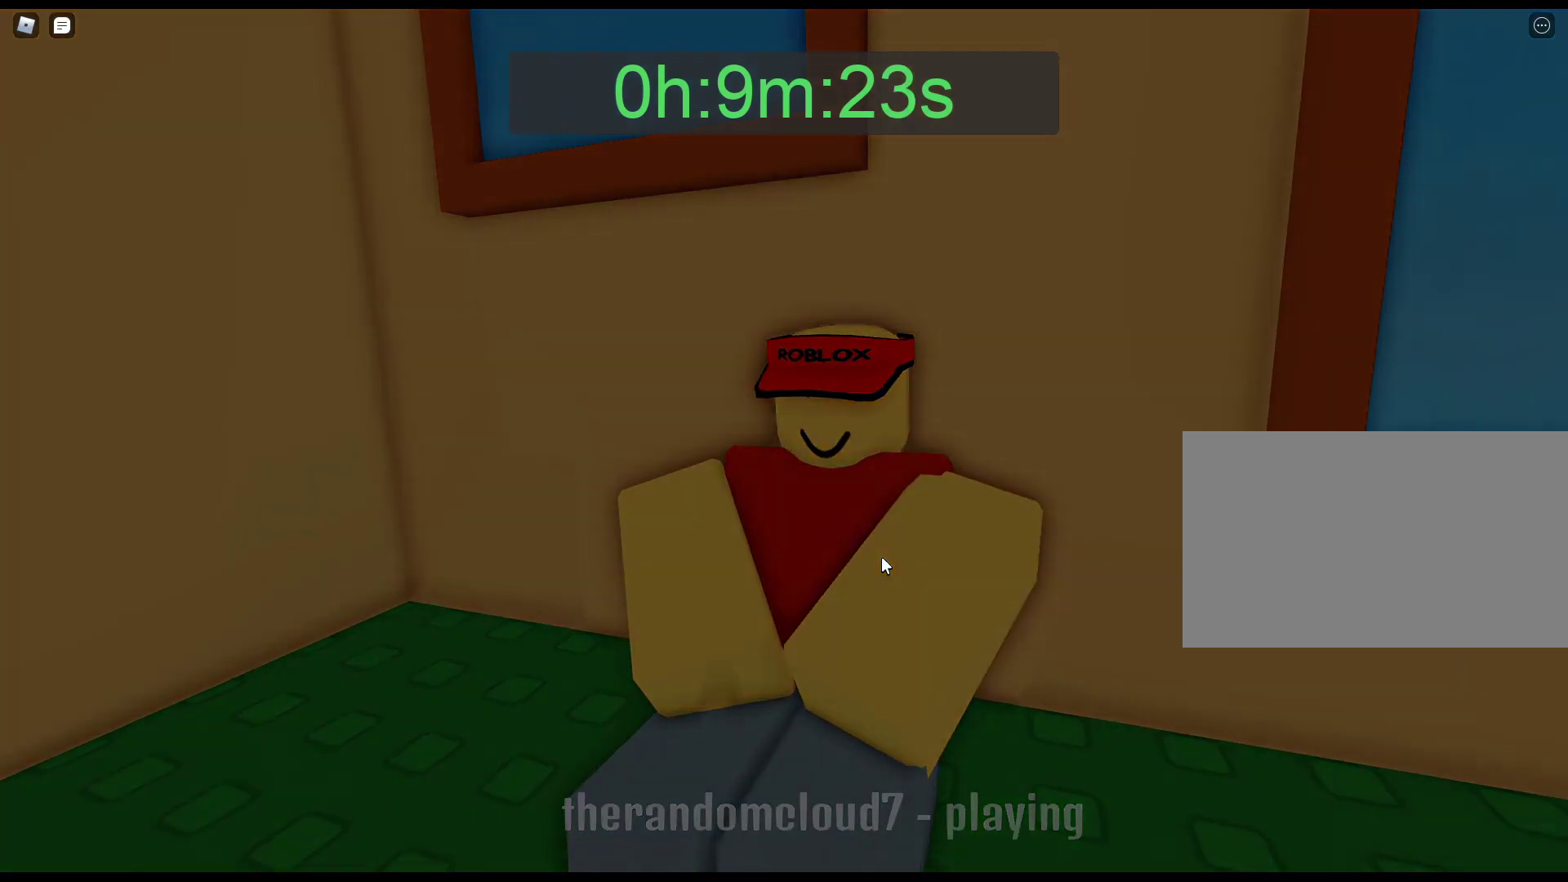
{"keys": ["alt"], "mouse": [], "events": []}
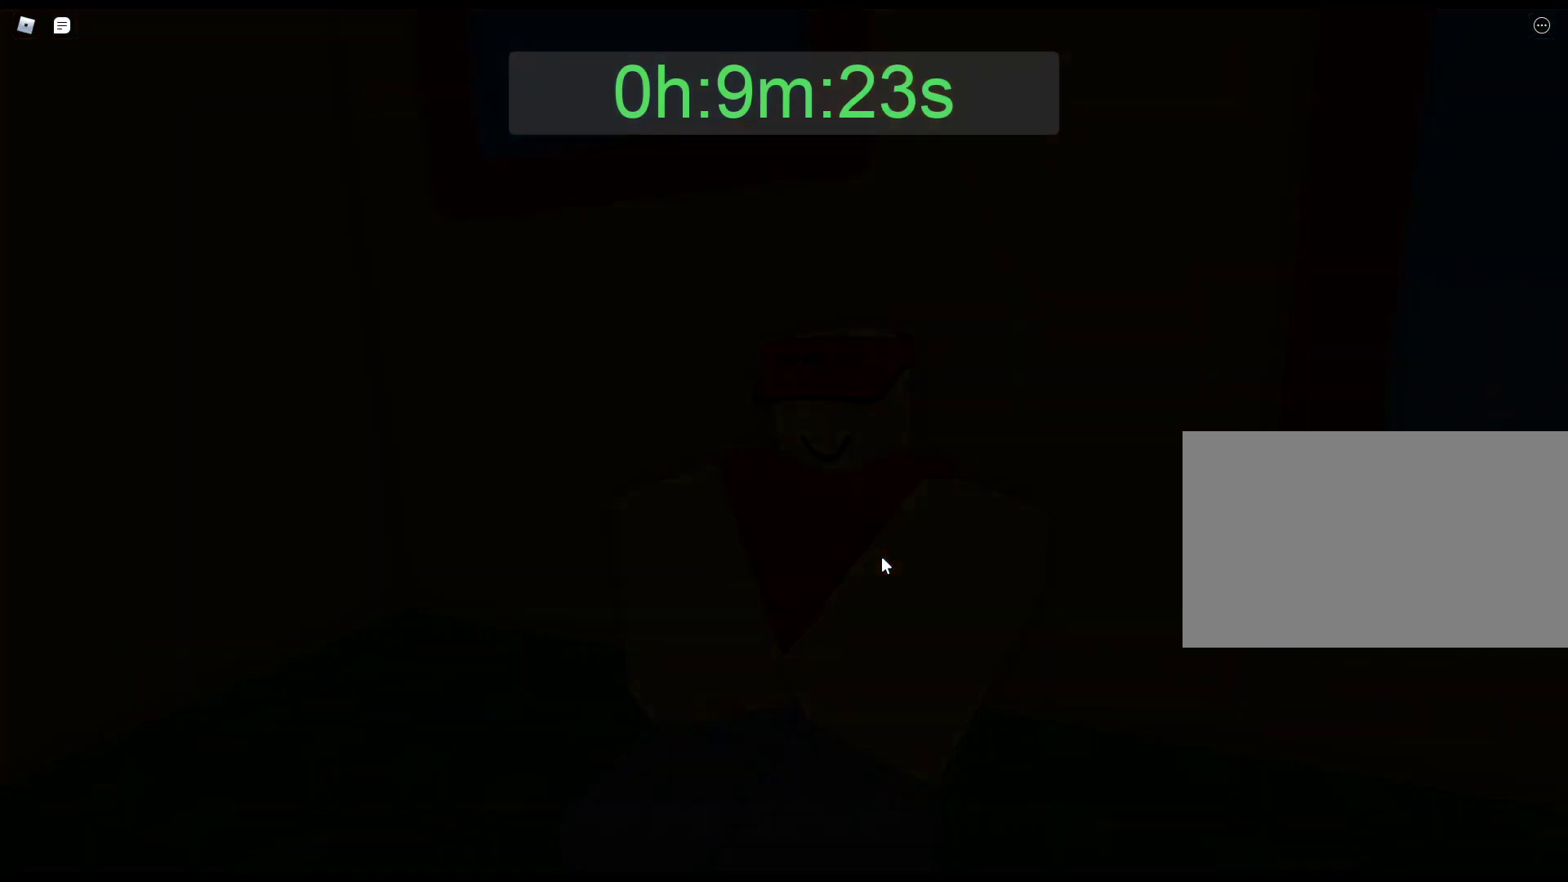
{"keys": ["alt"], "mouse": [], "events": []}
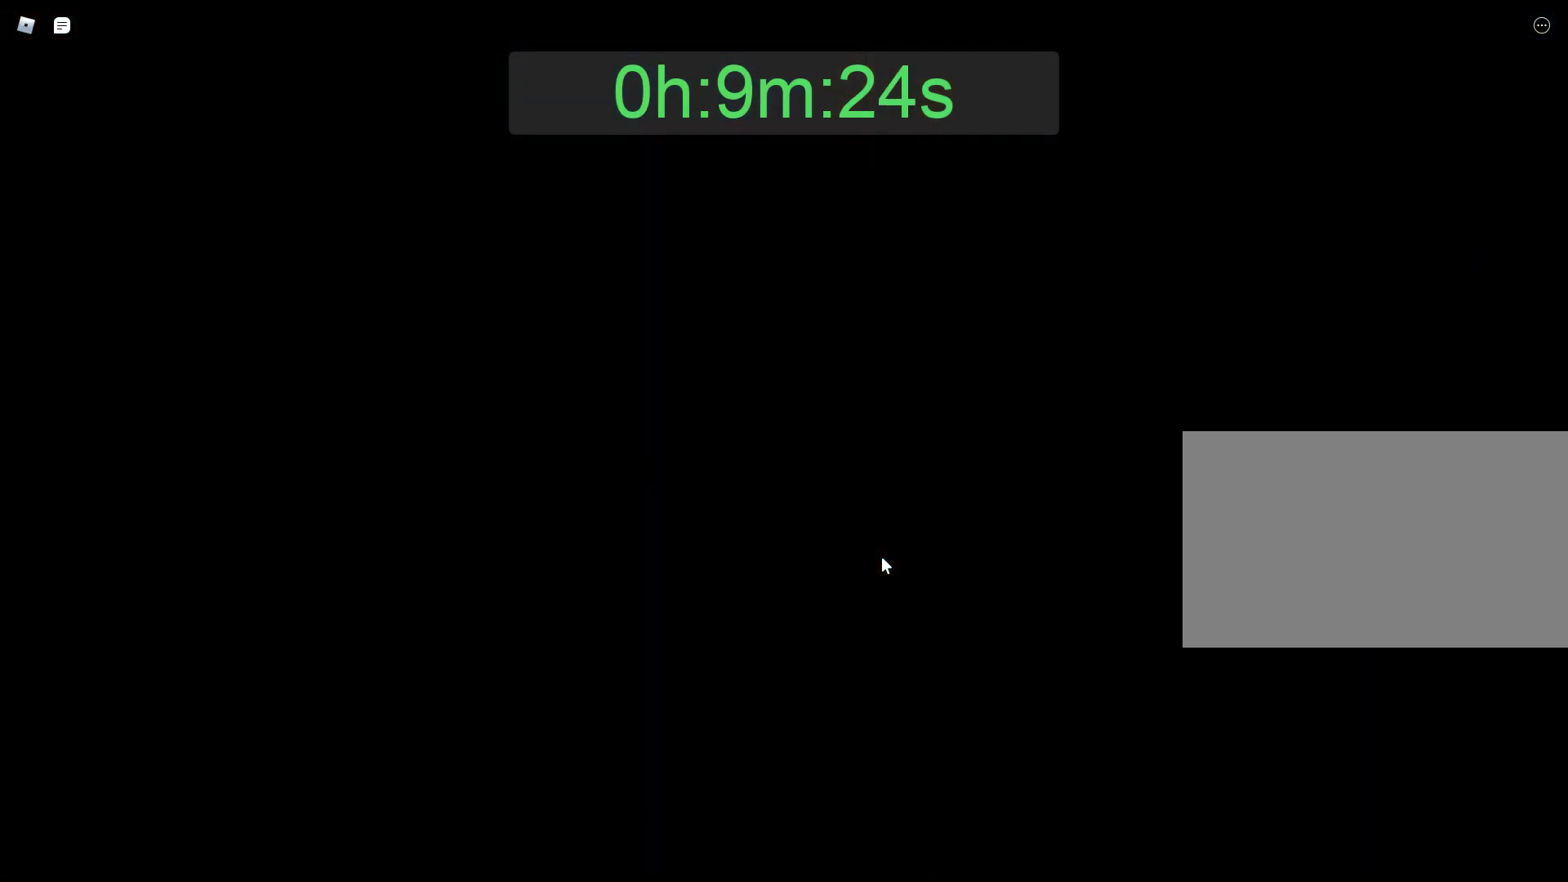
{"keys": ["alt"], "mouse": [], "events": []}
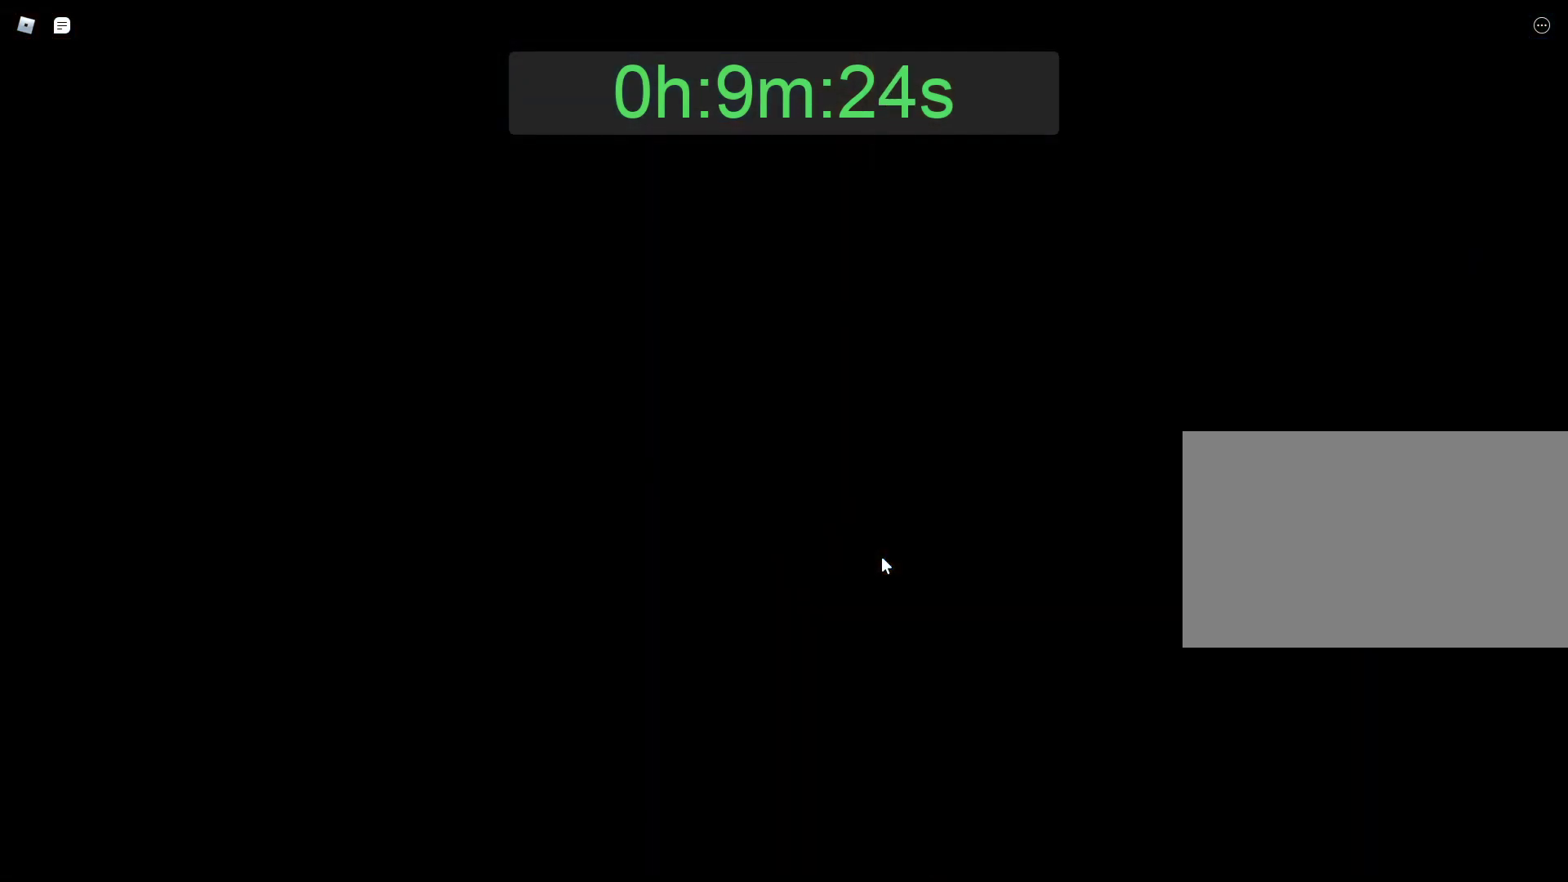
{"keys": ["alt"], "mouse": [], "events": []}
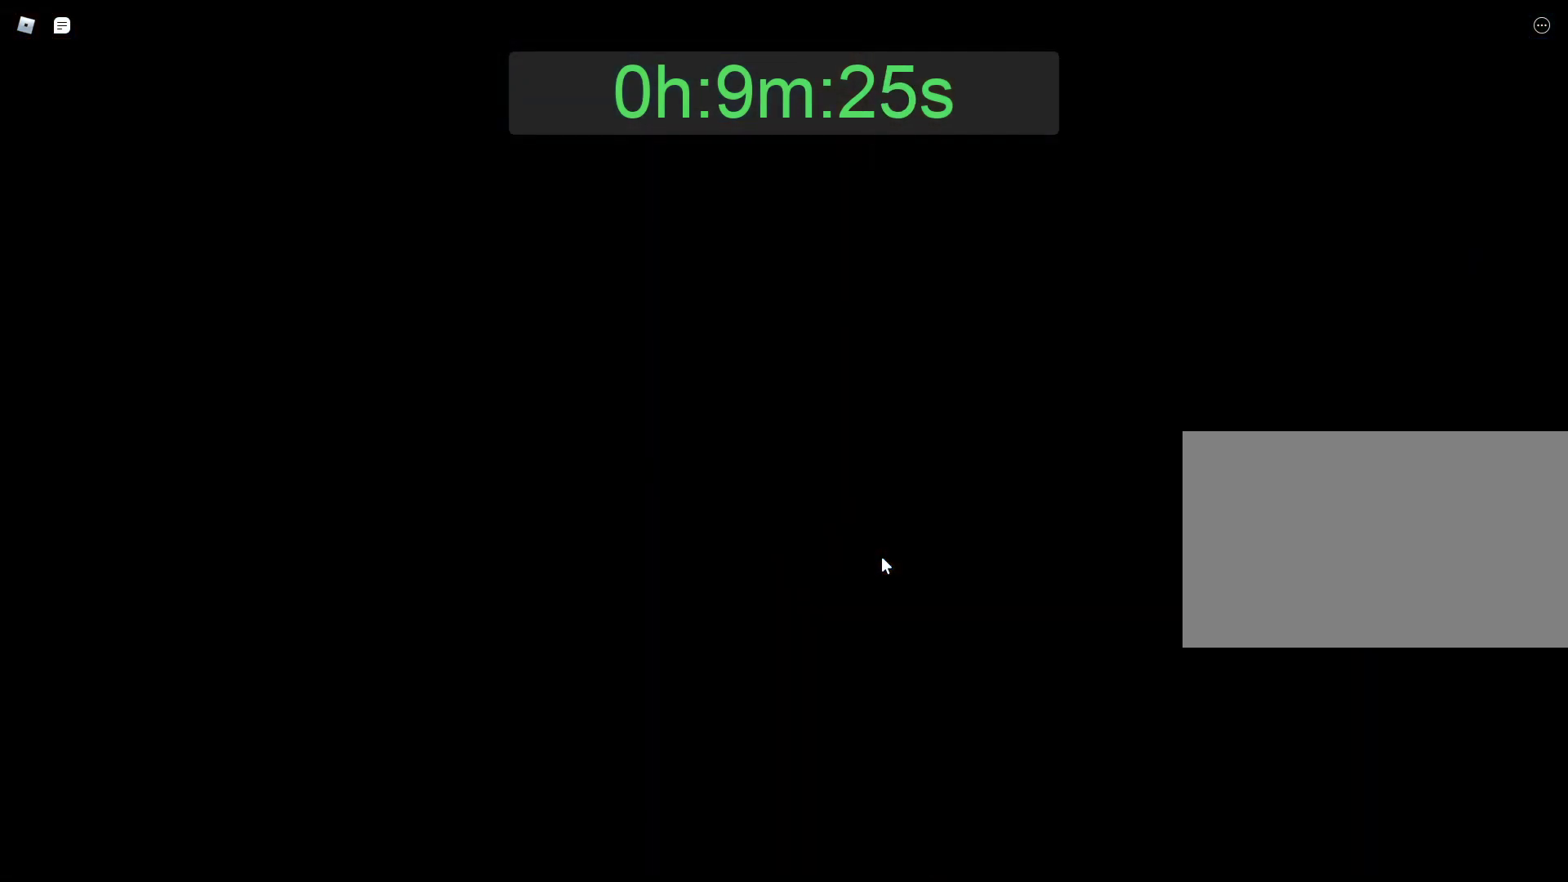
{"keys": ["alt"], "mouse": [], "events": []}
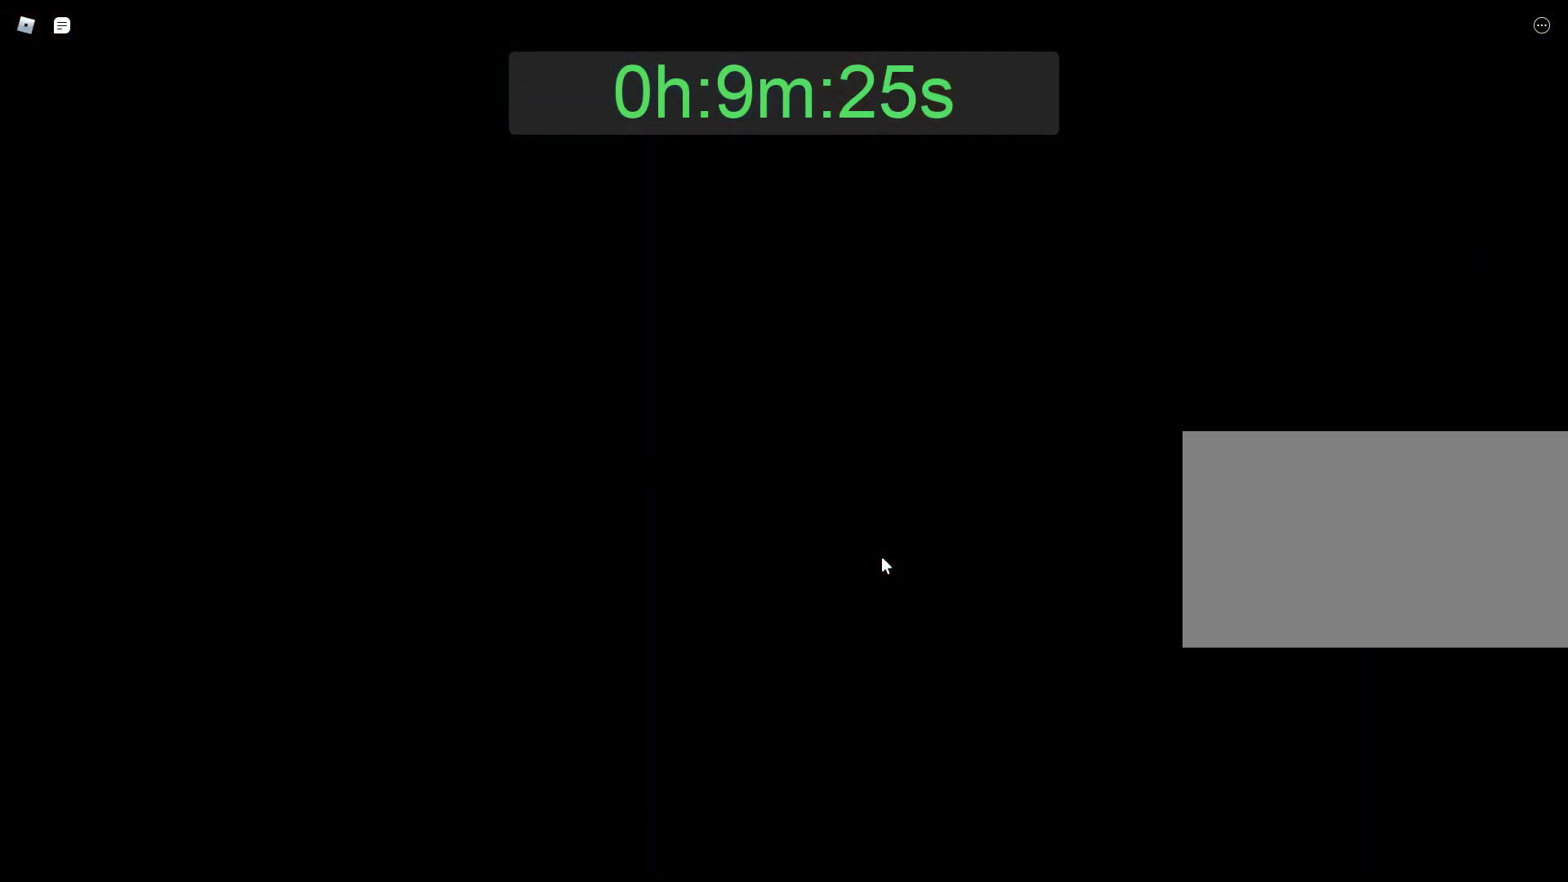
{"keys": ["alt"], "mouse": [], "events": []}
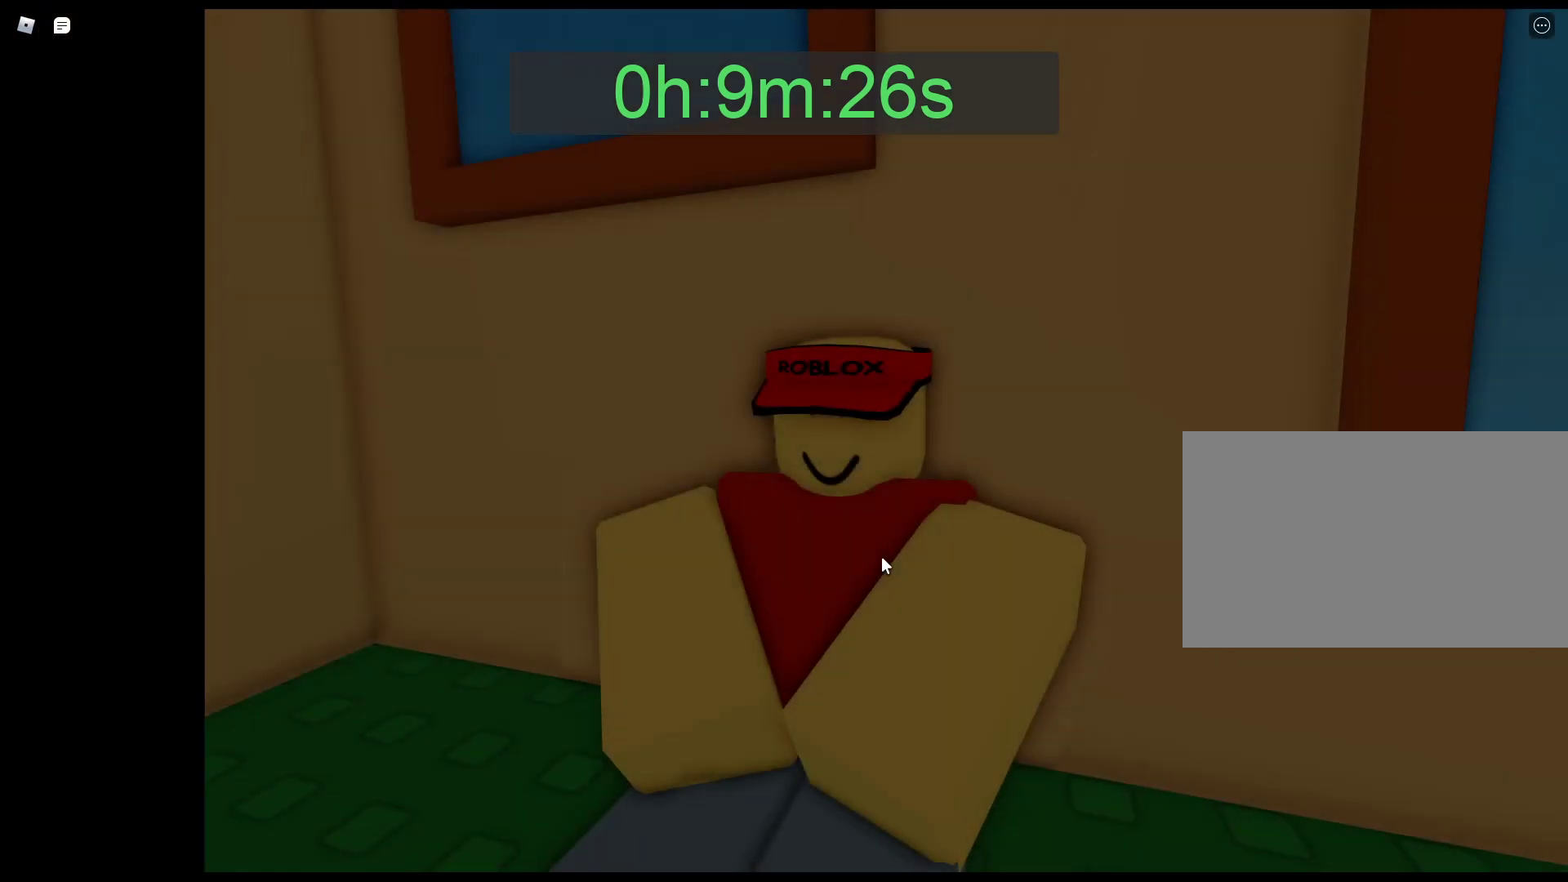
{"keys": ["alt"], "mouse": [], "events": []}
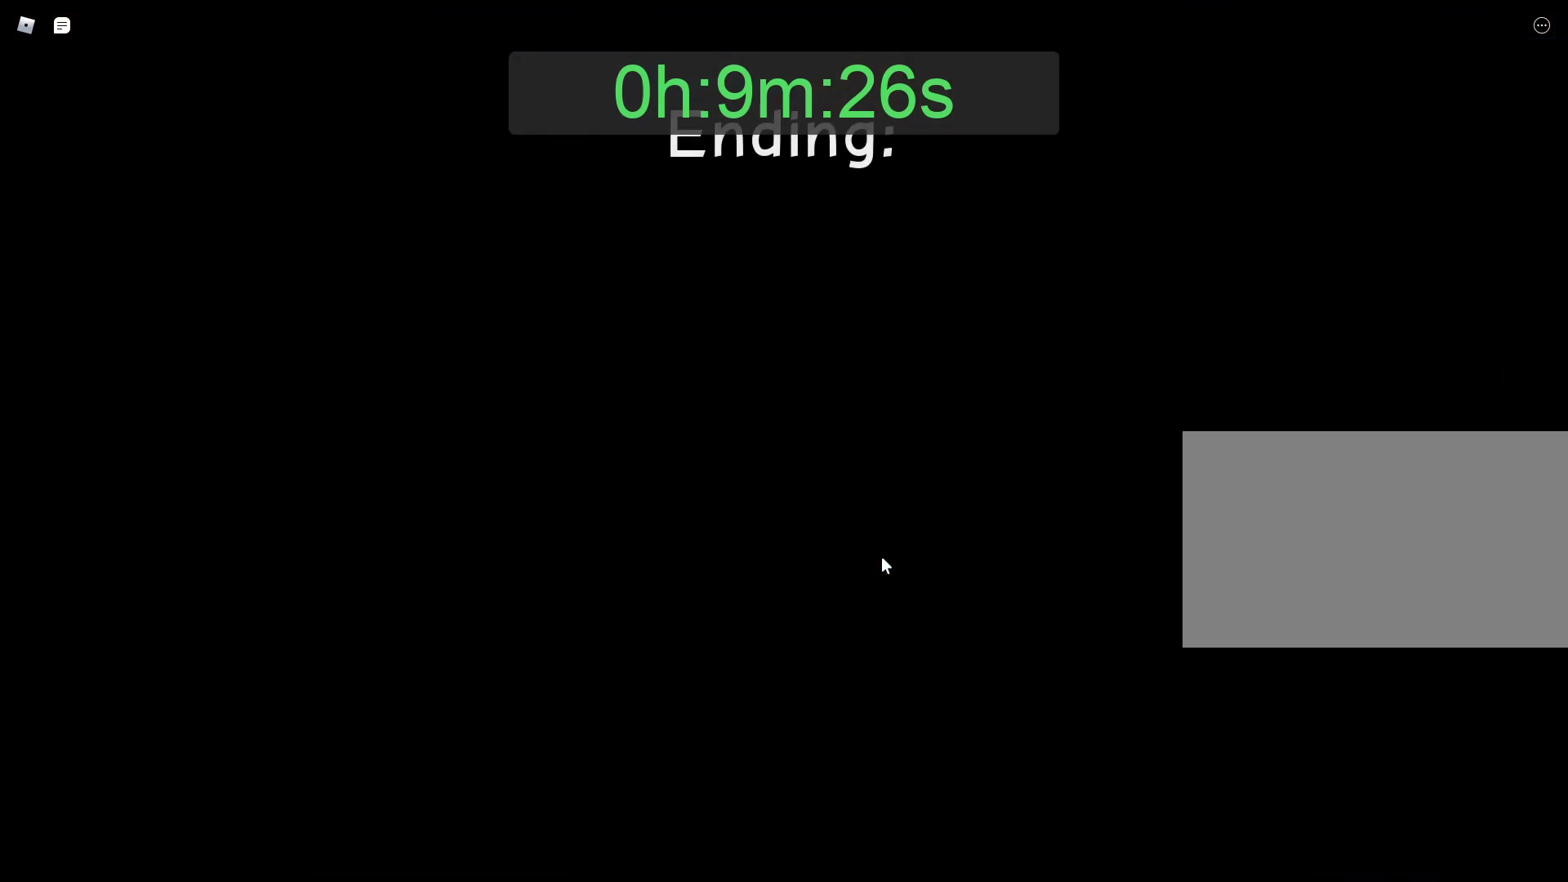
{"keys": [], "mouse": [], "events": [[400, "alt", "up"]]}
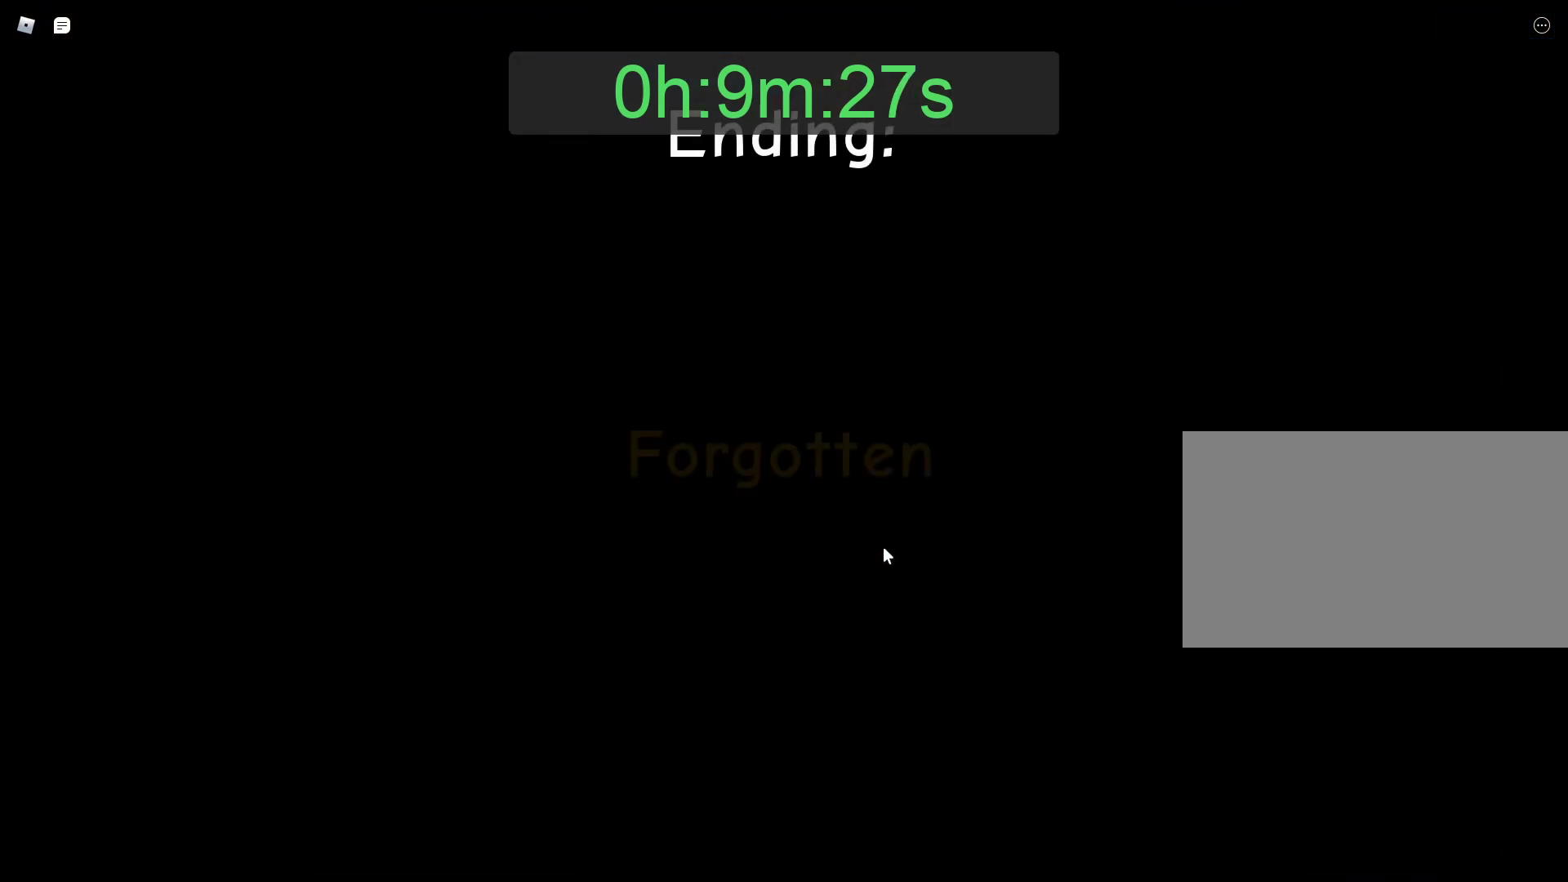
{"keys": [], "mouse": [], "events": []}
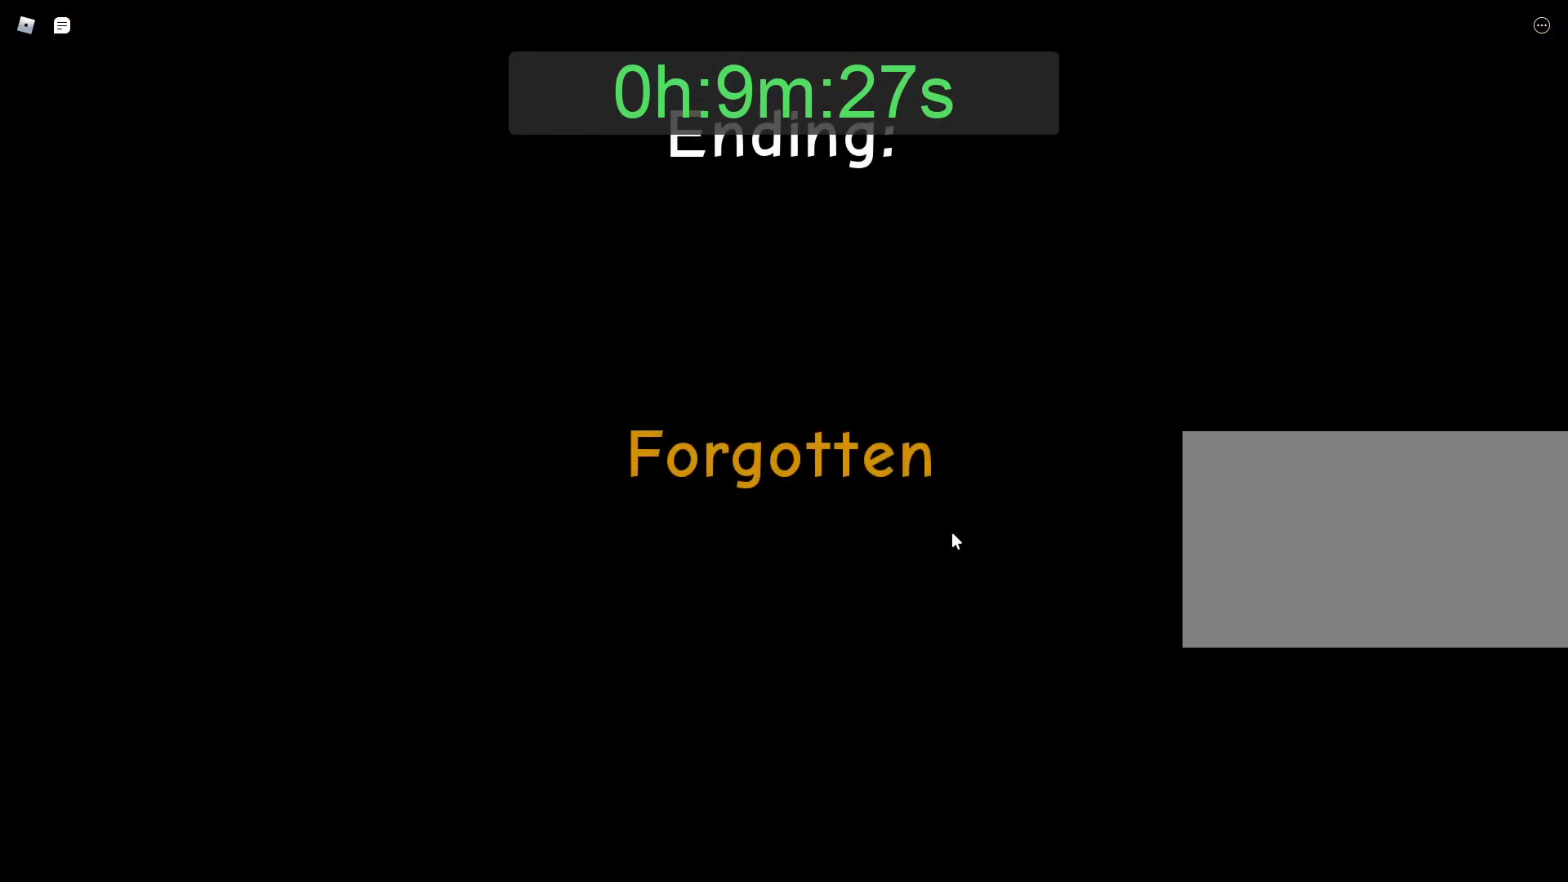
{"keys": [], "mouse": ["left"], "events": [[417, "mouse_left", "down"]]}
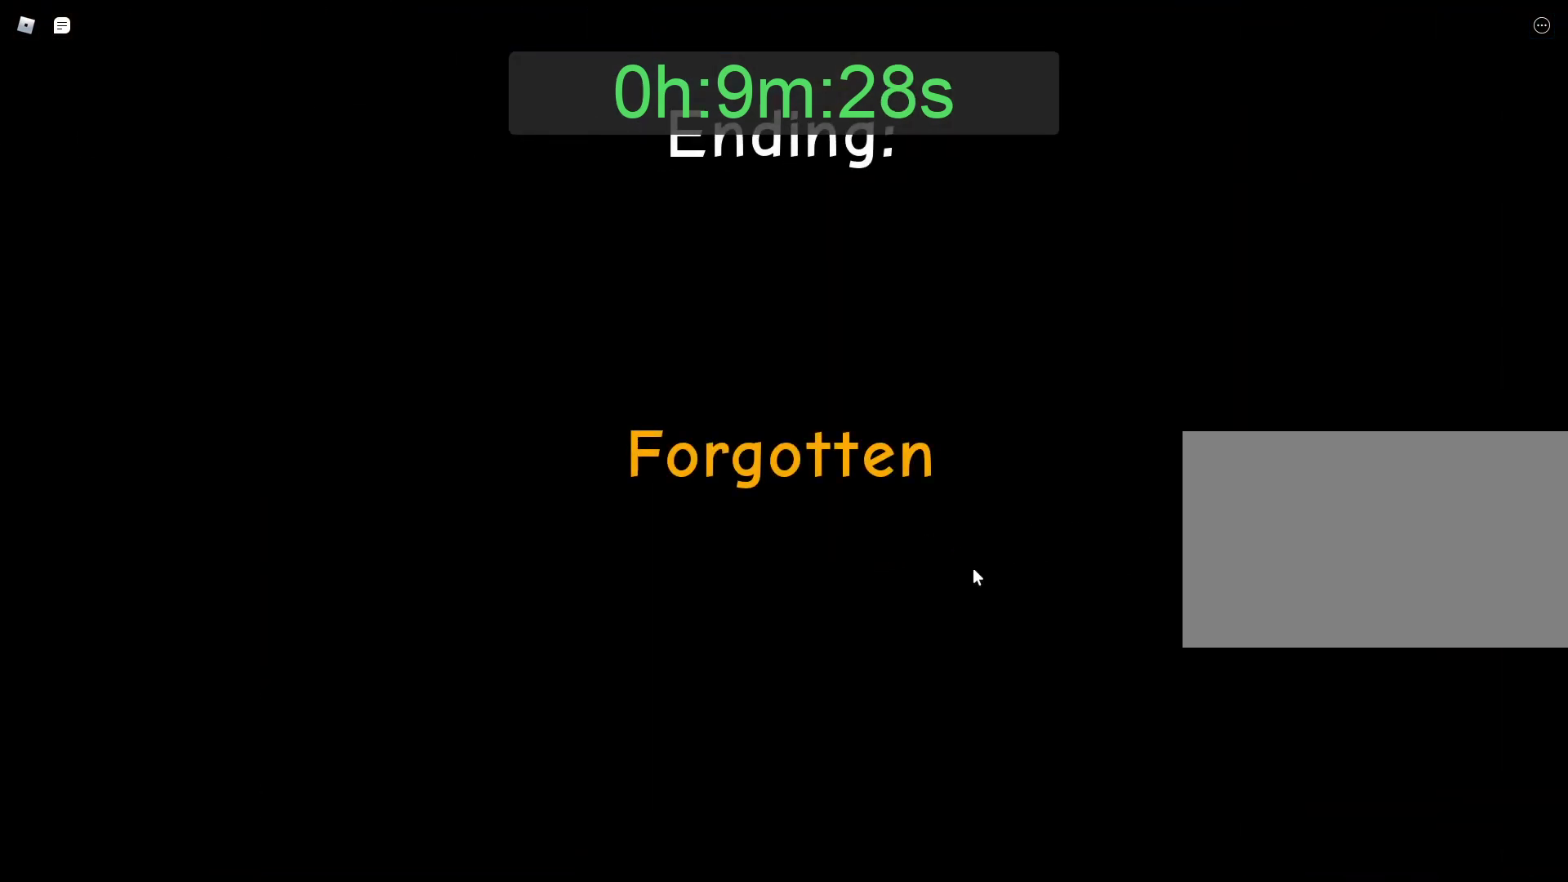
{"keys": [], "mouse": [], "events": [[17, "mouse_left", "up"]]}
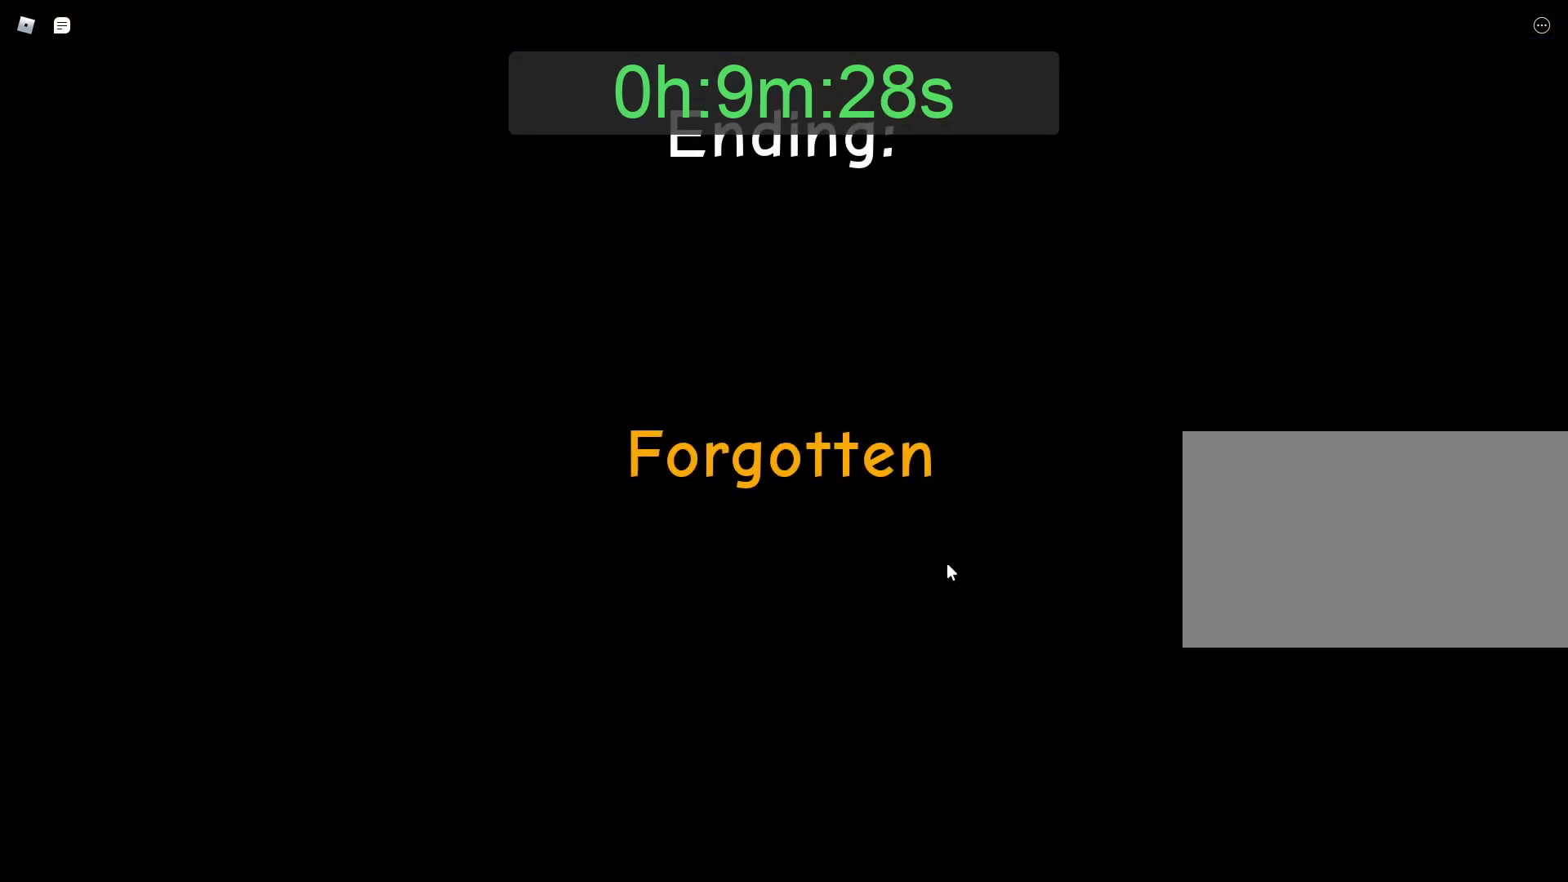
{"keys": ["alt"], "mouse": [], "events": [[367, "alt", "down"]]}
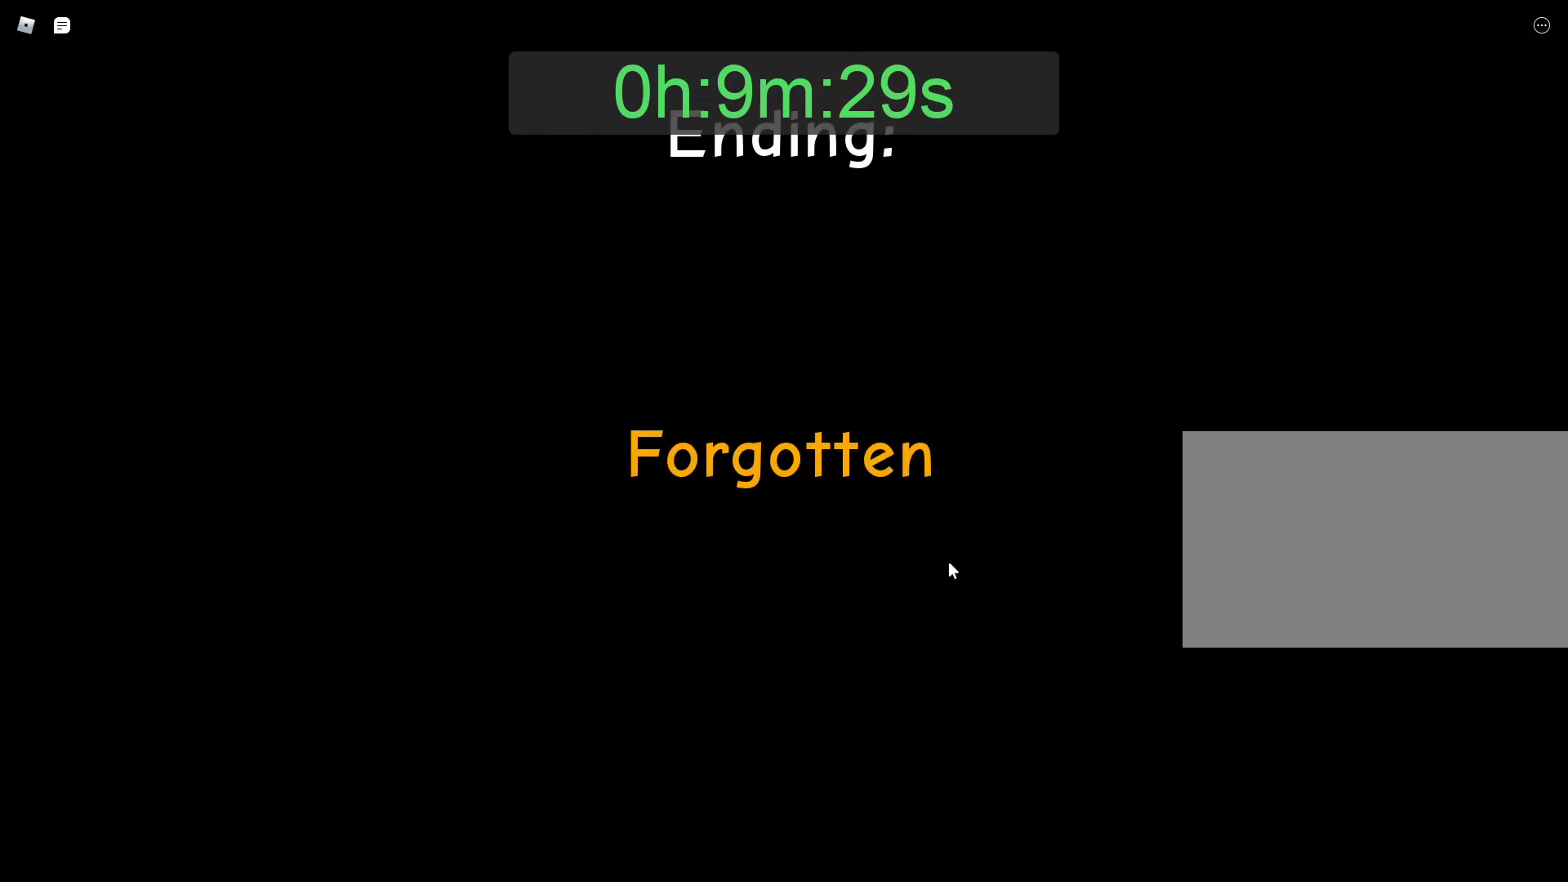
{"keys": [], "mouse": [], "events": [[467, "alt", "up"]]}
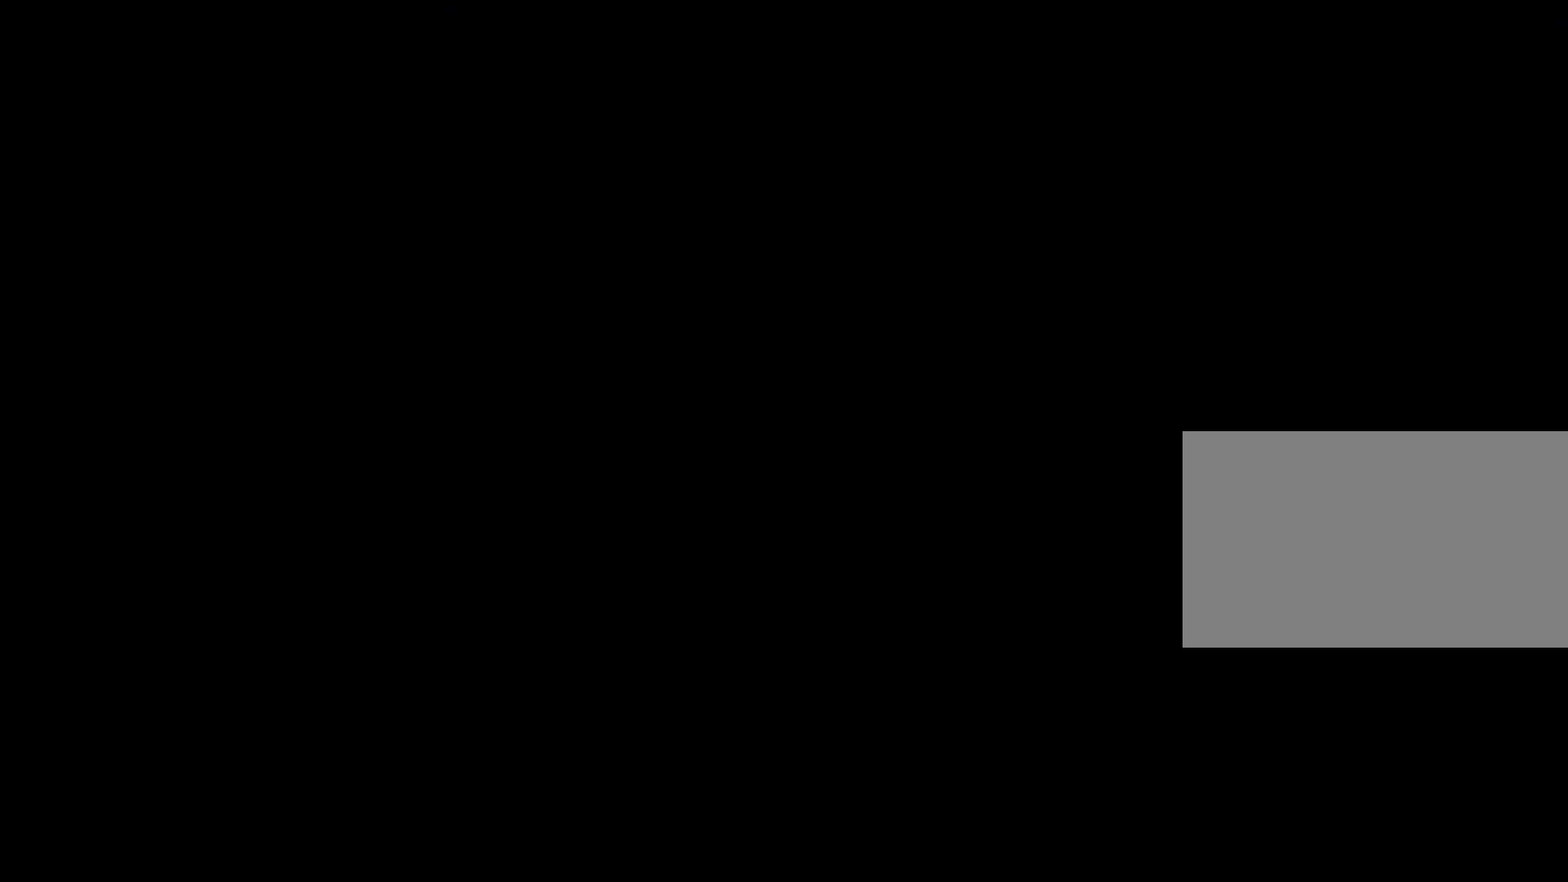
{"keys": [], "mouse": [], "events": []}
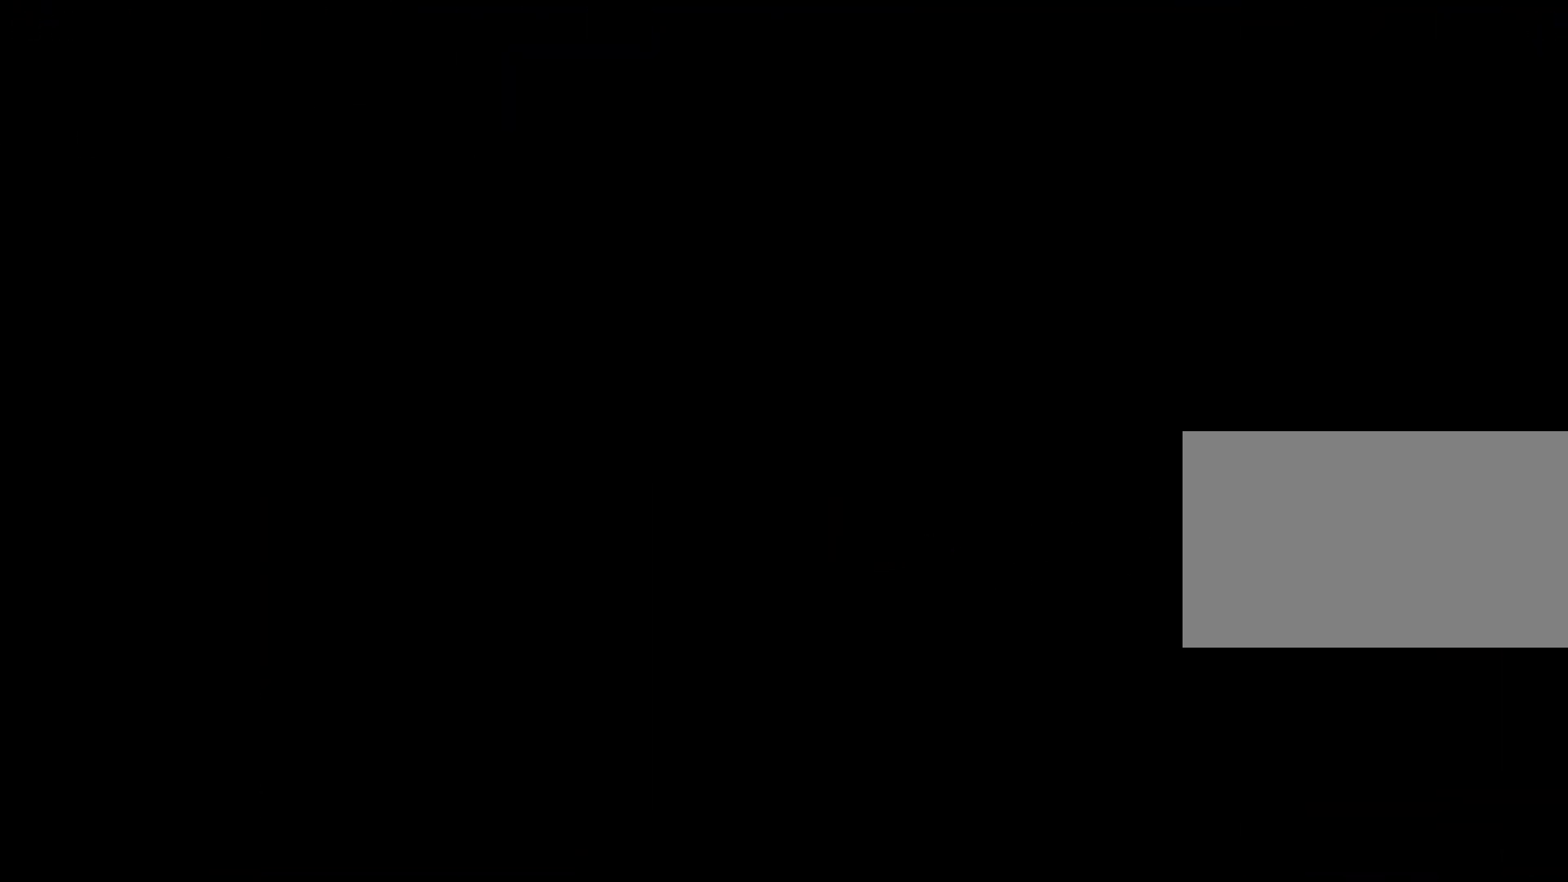
{"keys": [], "mouse": [], "events": []}
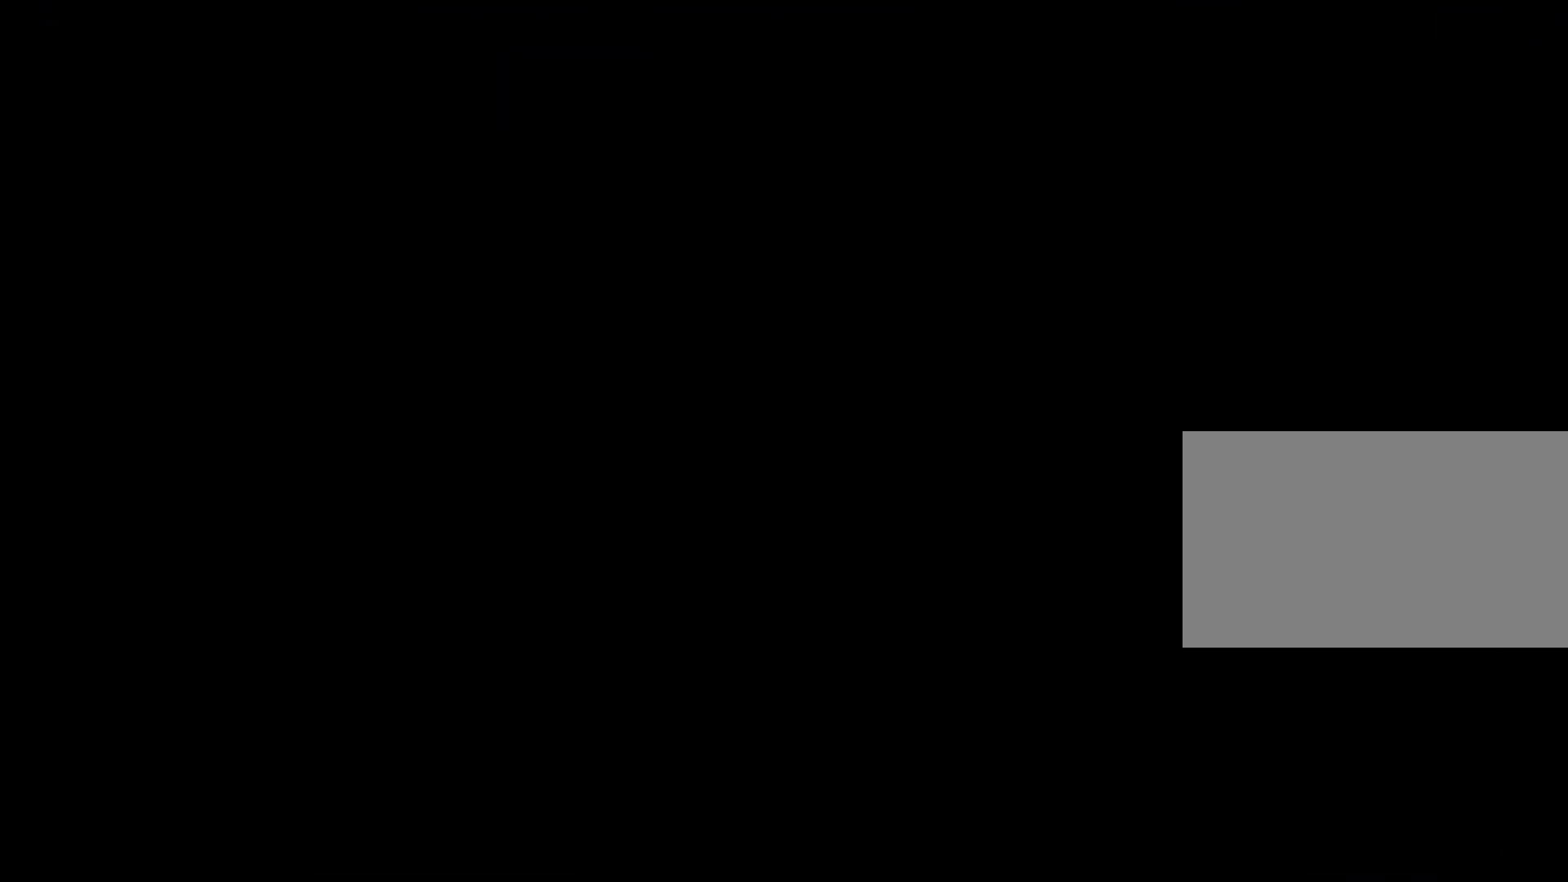
{"keys": [], "mouse": [], "events": [[383, "mouse_left", "down"], [467, "mouse_left", "up"]]}
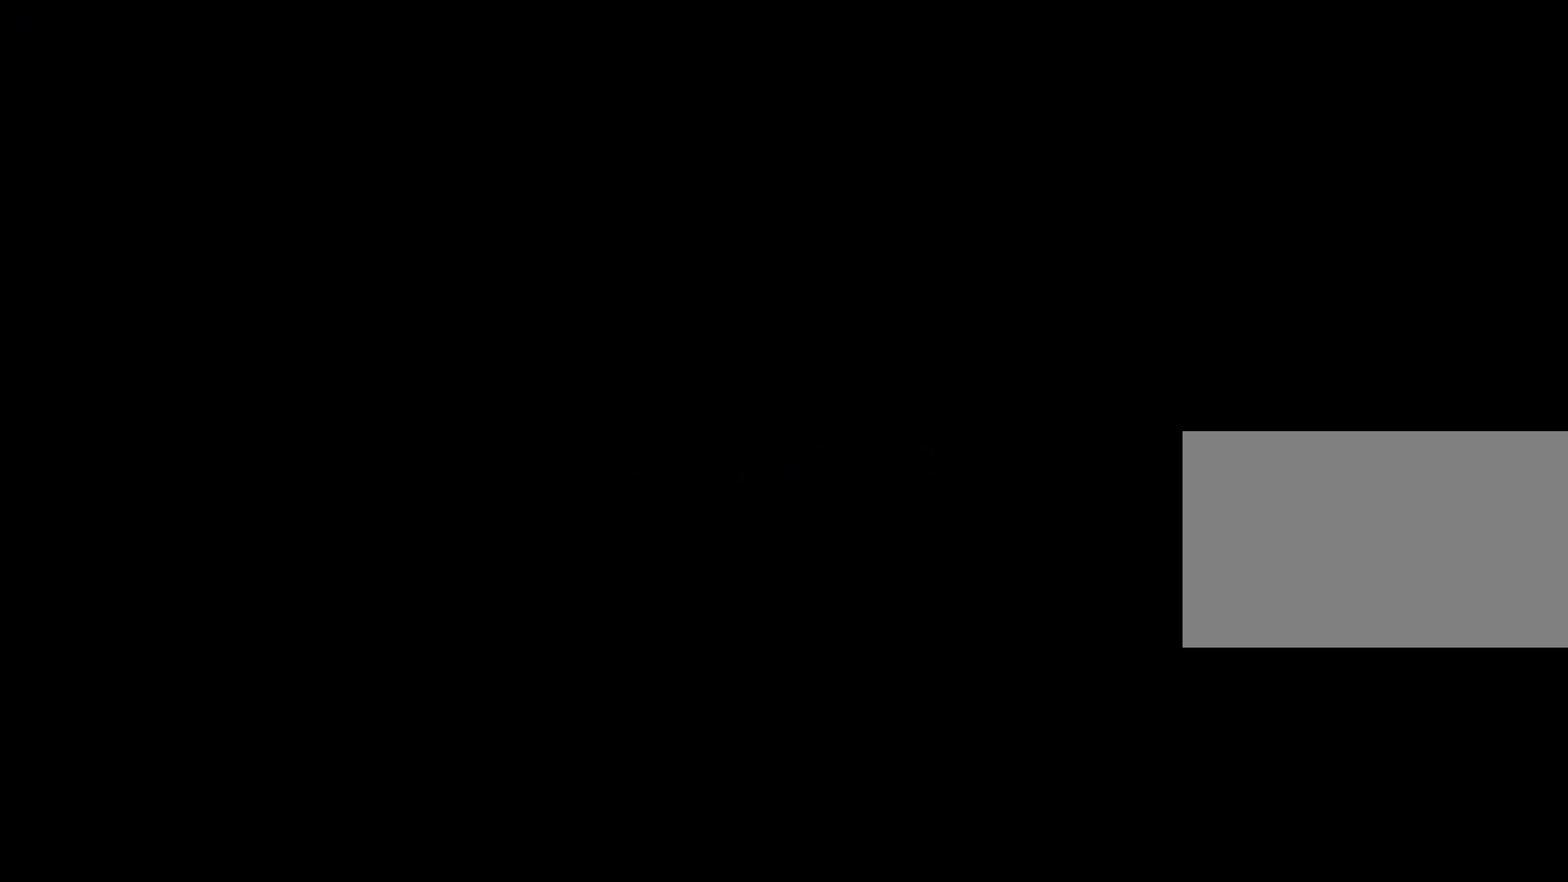
{"keys": [], "mouse": ["left"], "events": [[483, "mouse_left", "down"]]}
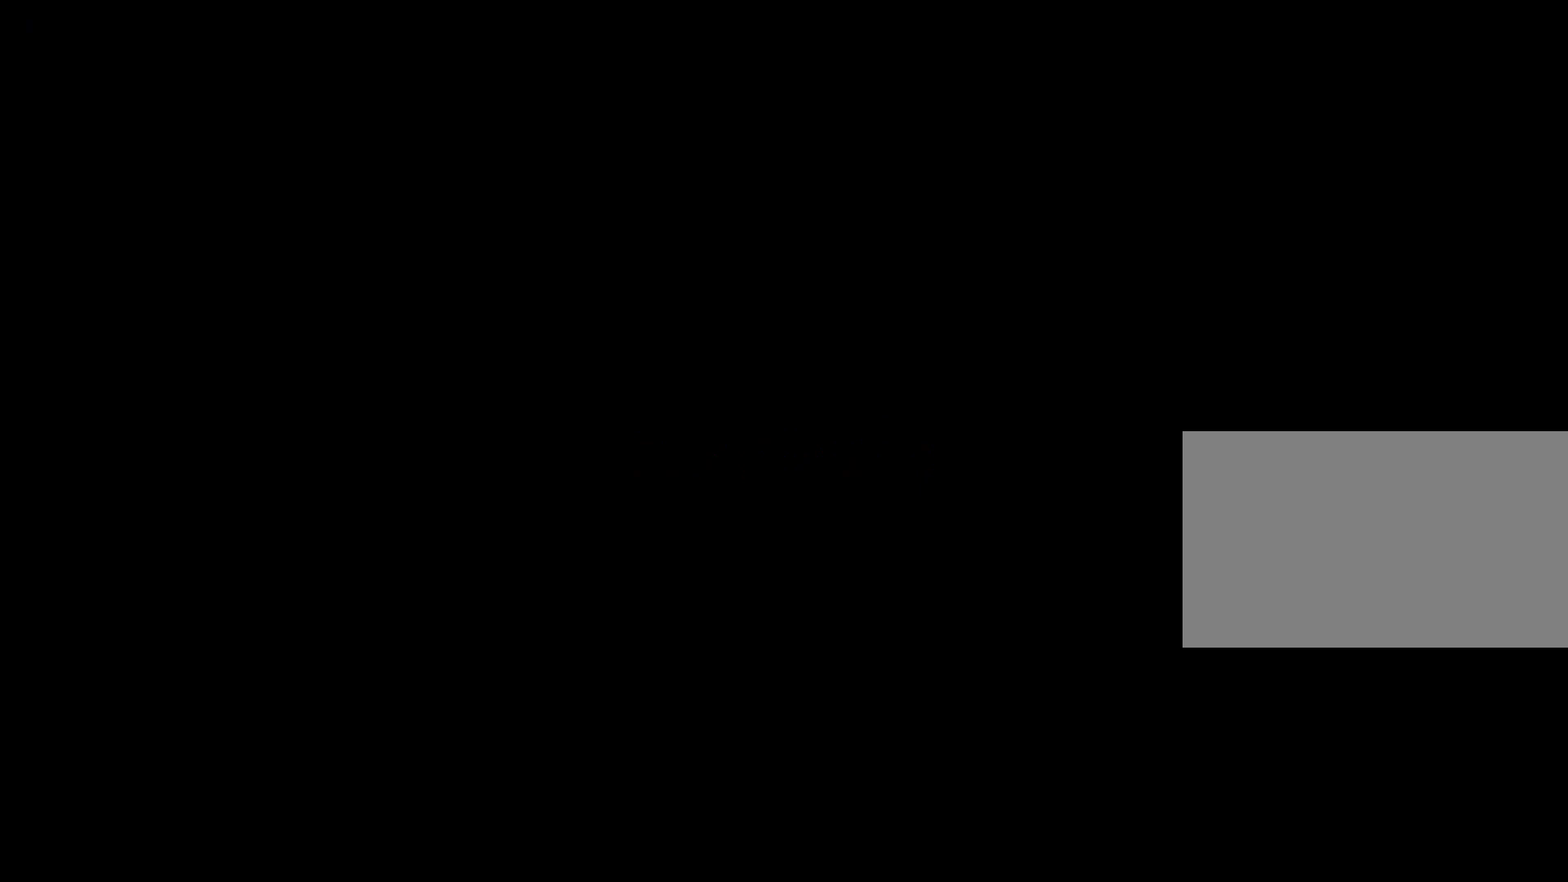
{"keys": [], "mouse": [], "events": [[83, "mouse_left", "up"]]}
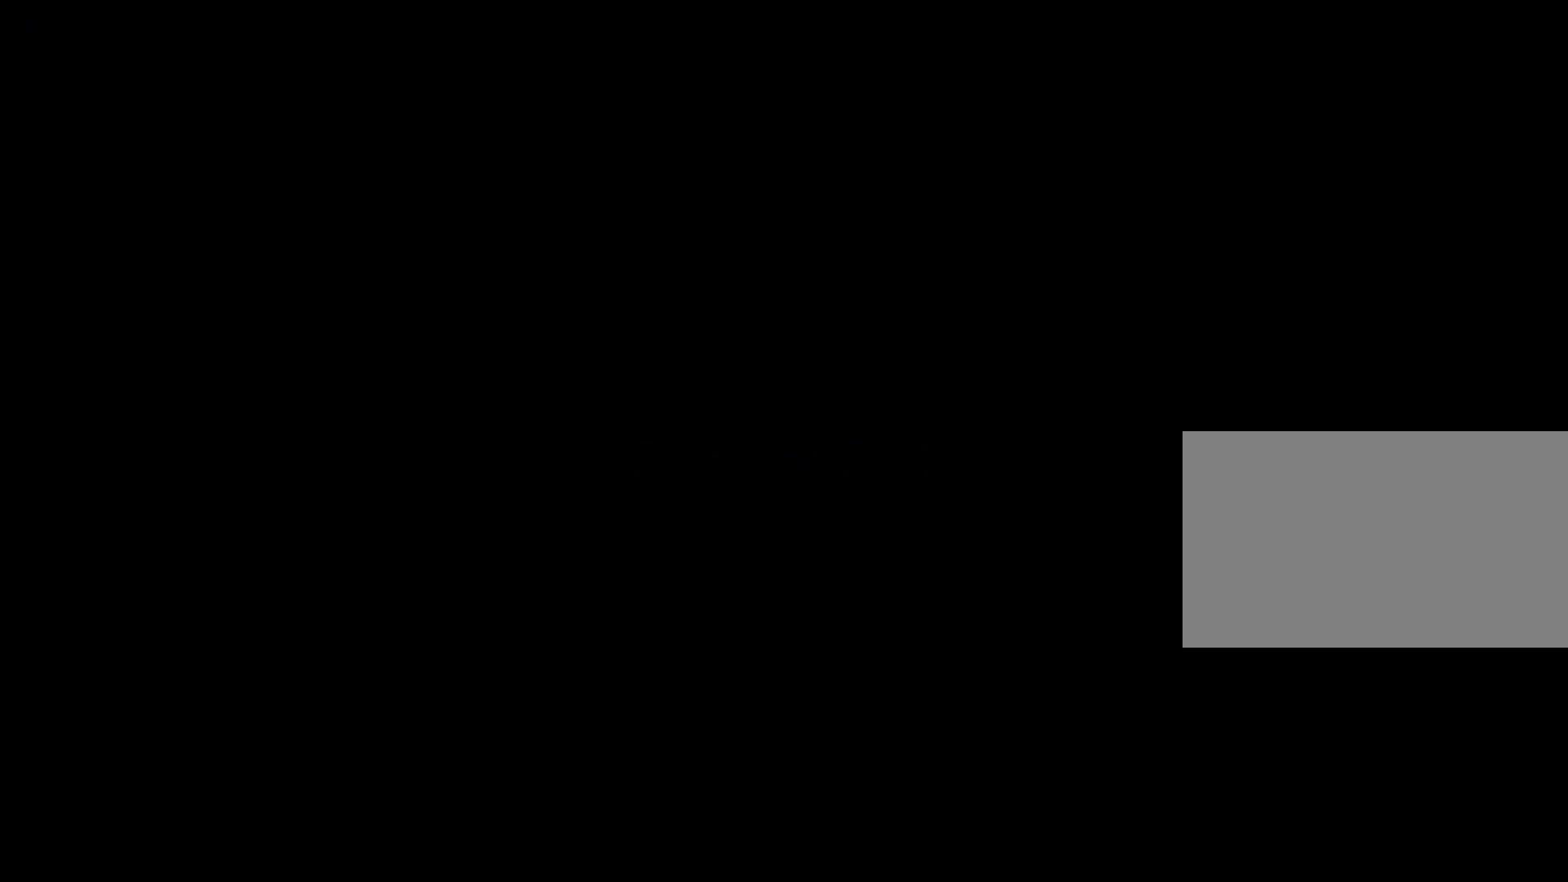
{"keys": [], "mouse": [], "events": [[233, "mouse_left", "down"], [333, "mouse_left", "up"]]}